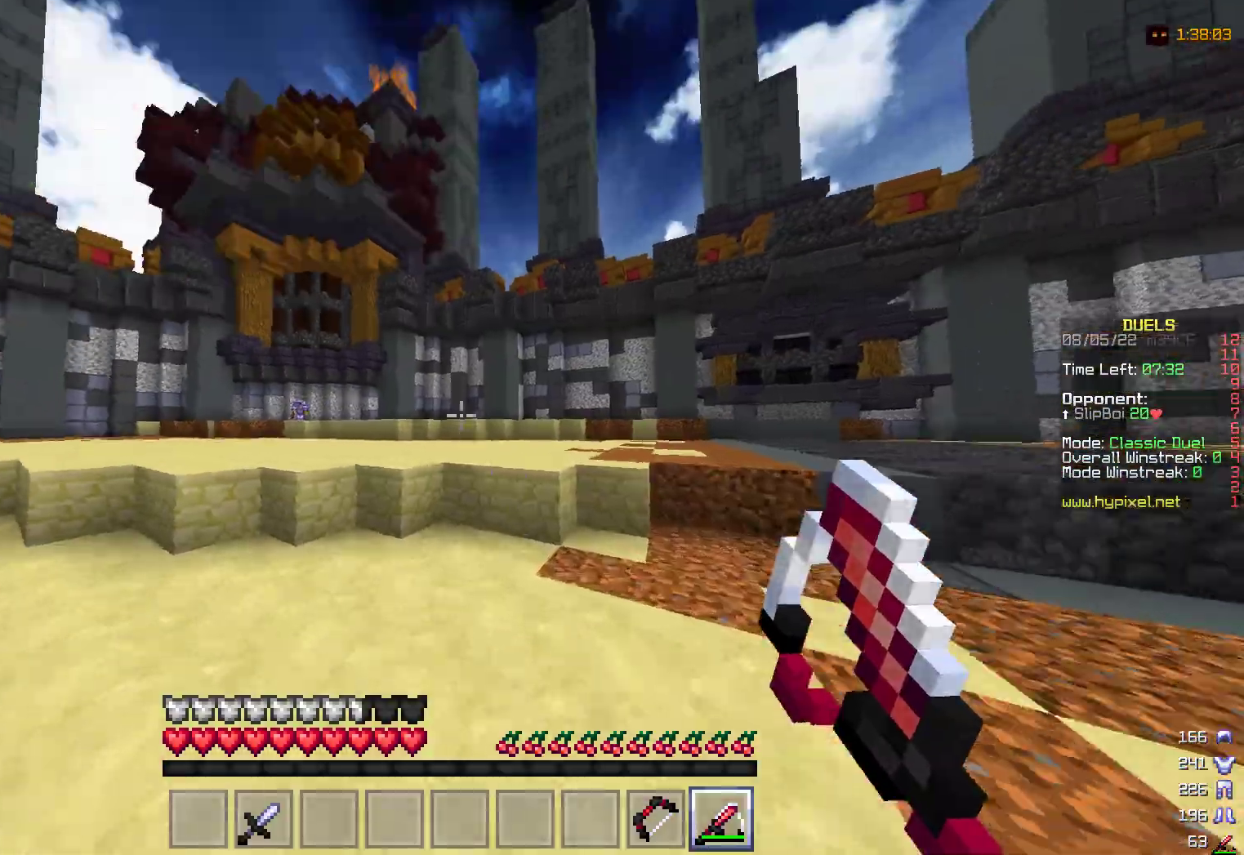
Gameplay with keyboard and mouse; each line is a JSON object with the keys and mouse buttons held at the frame after it. "events" lists presses ("down") and releases ("up") of "a", "d", "s", "w", "mouse_left" and "mouse_right" between this image and that frame as [ms after this image, input, new state], when the widget could be followed in between. "mouse_left", "mouse_right" = the "left", "right" buttons of the "mouse" list. No other keys are recorded. Fast repeated clicks can show as one long hold. Mouse movement is not recorded.
{"keys": ["w"], "mouse": [], "events": []}
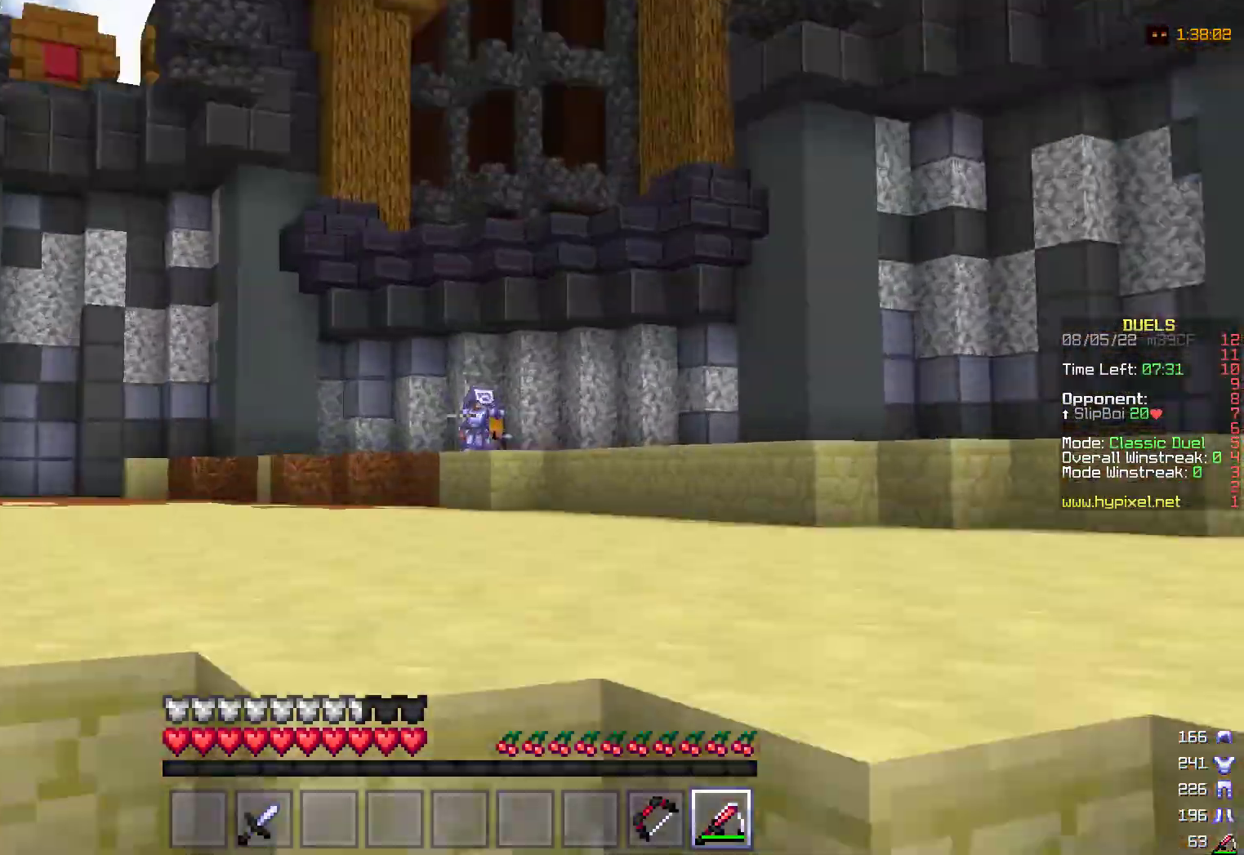
{"keys": ["d", "w"], "mouse": [], "events": [[167, "d", "down"]]}
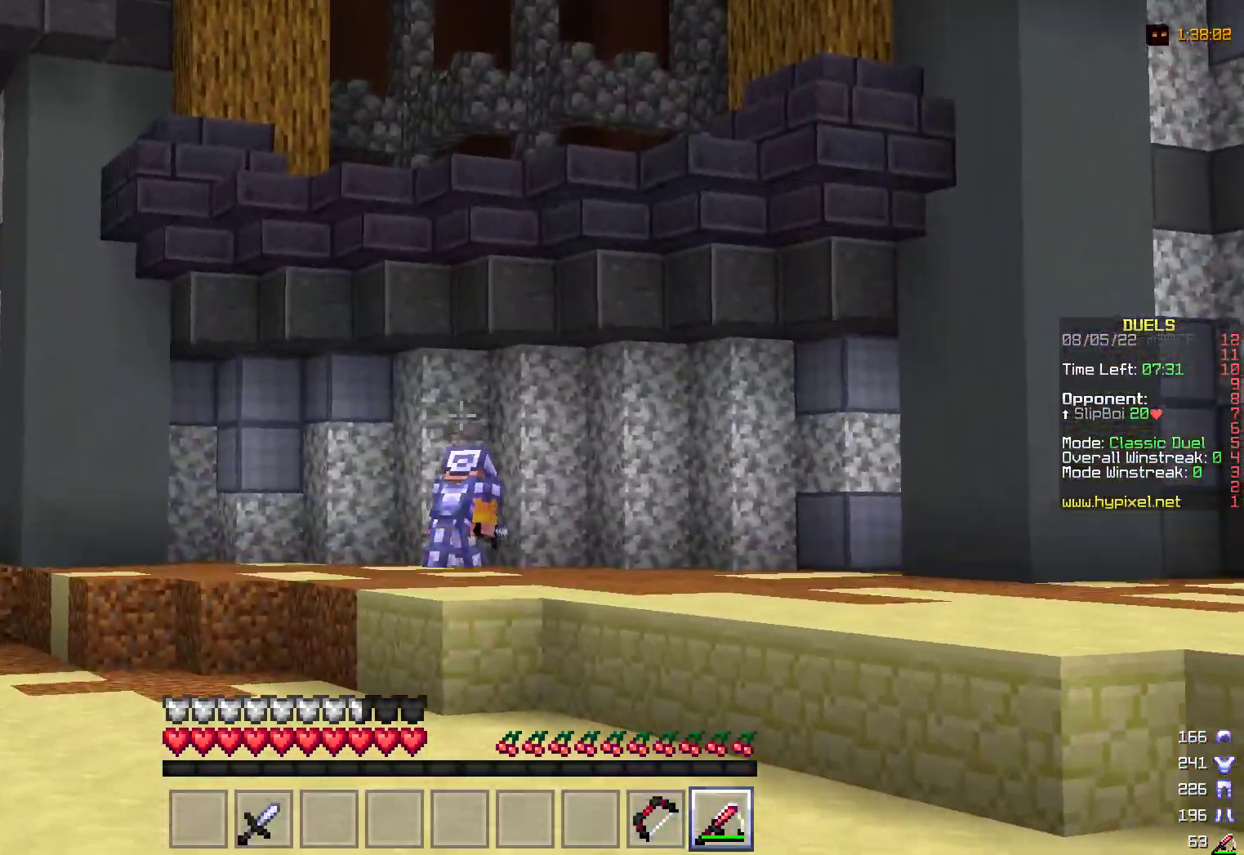
{"keys": ["w"], "mouse": [], "events": [[67, "a", "down"], [117, "d", "up"], [333, "a", "up"]]}
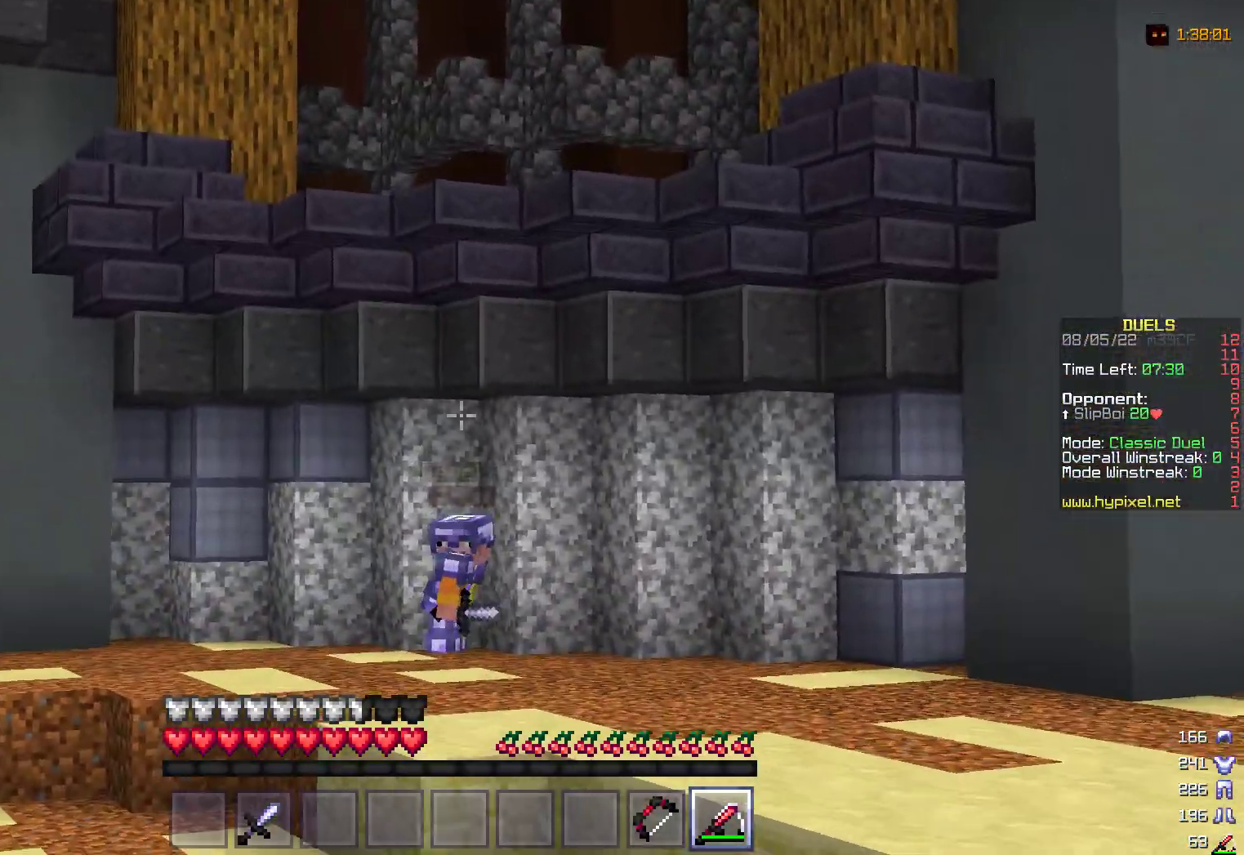
{"keys": ["w"], "mouse": [], "events": []}
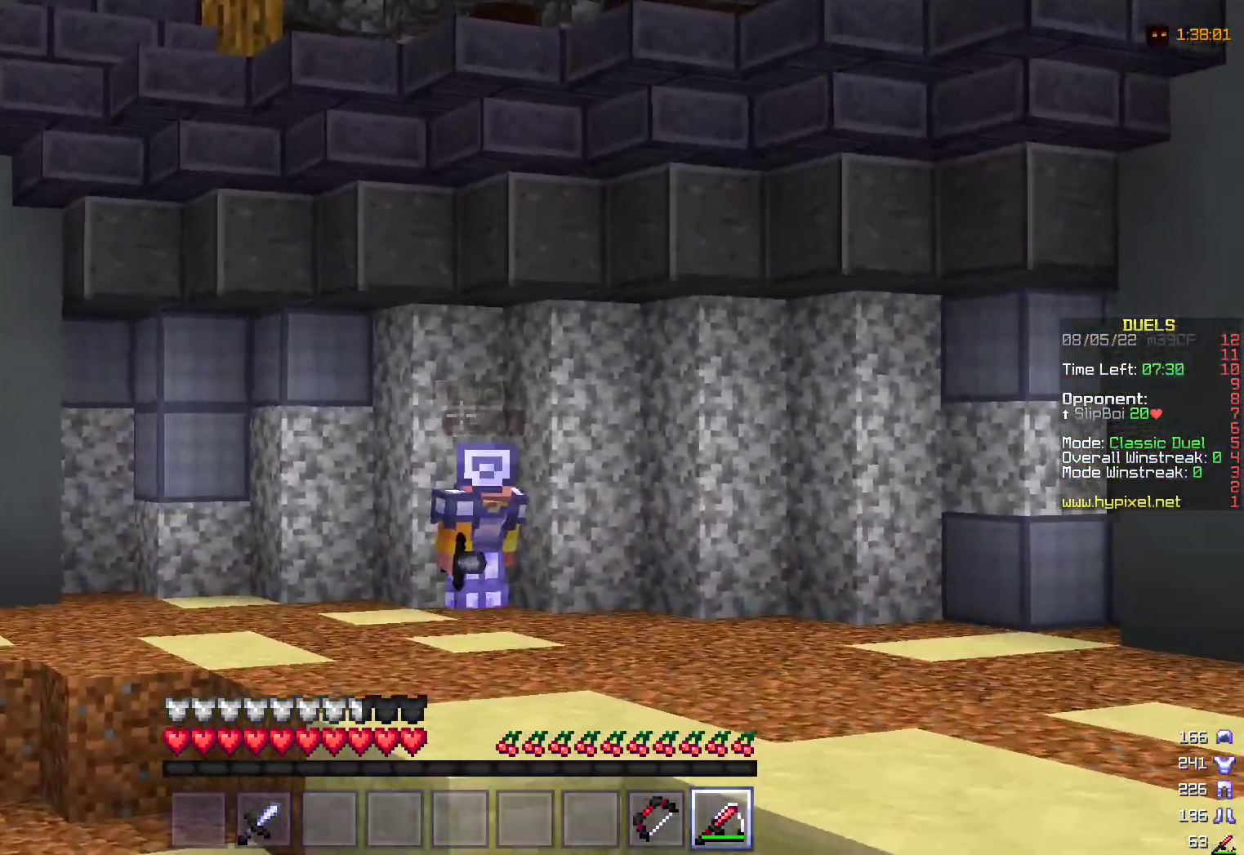
{"keys": ["a", "w"], "mouse": ["right"], "events": [[150, "d", "down"], [283, "d", "up"], [333, "a", "down"], [333, "mouse_right", "down"]]}
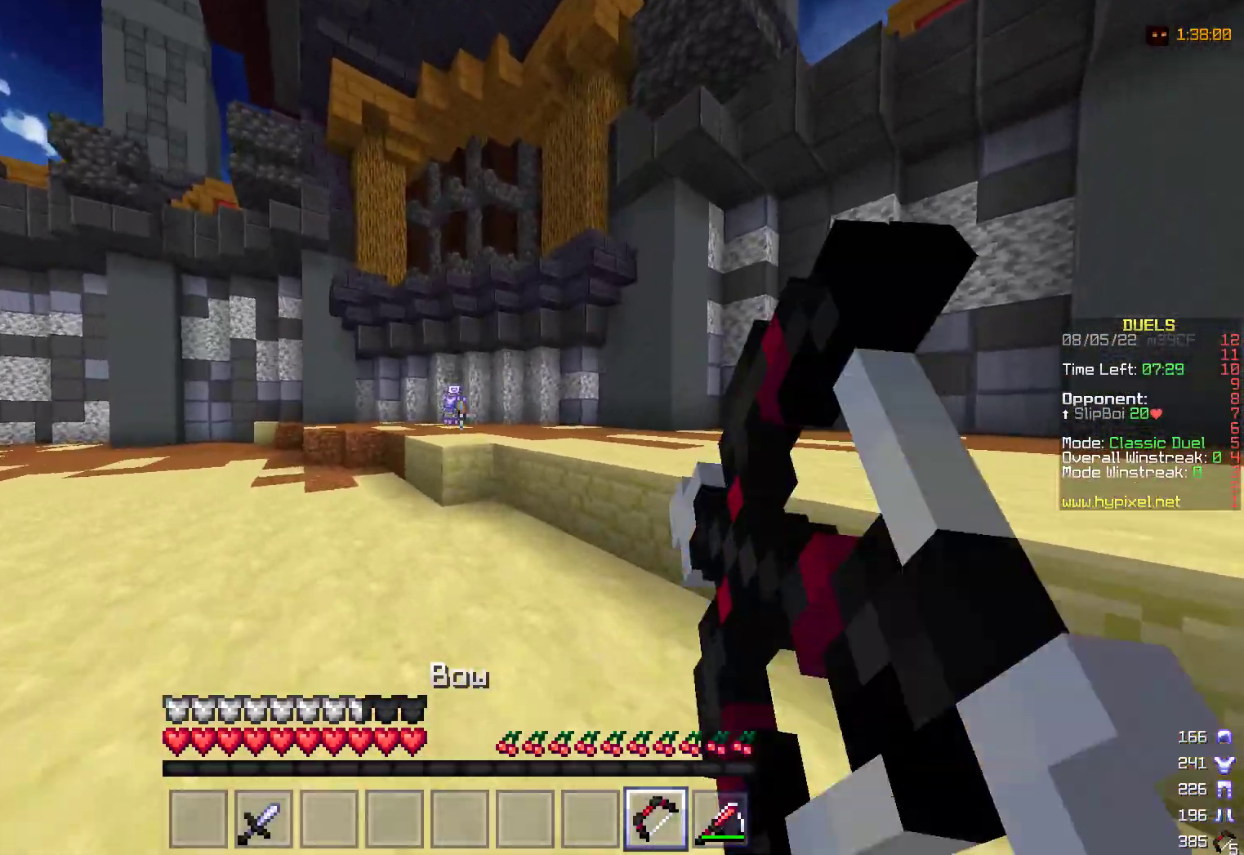
{"keys": ["a"], "mouse": ["right"], "events": [[433, "w", "up"]]}
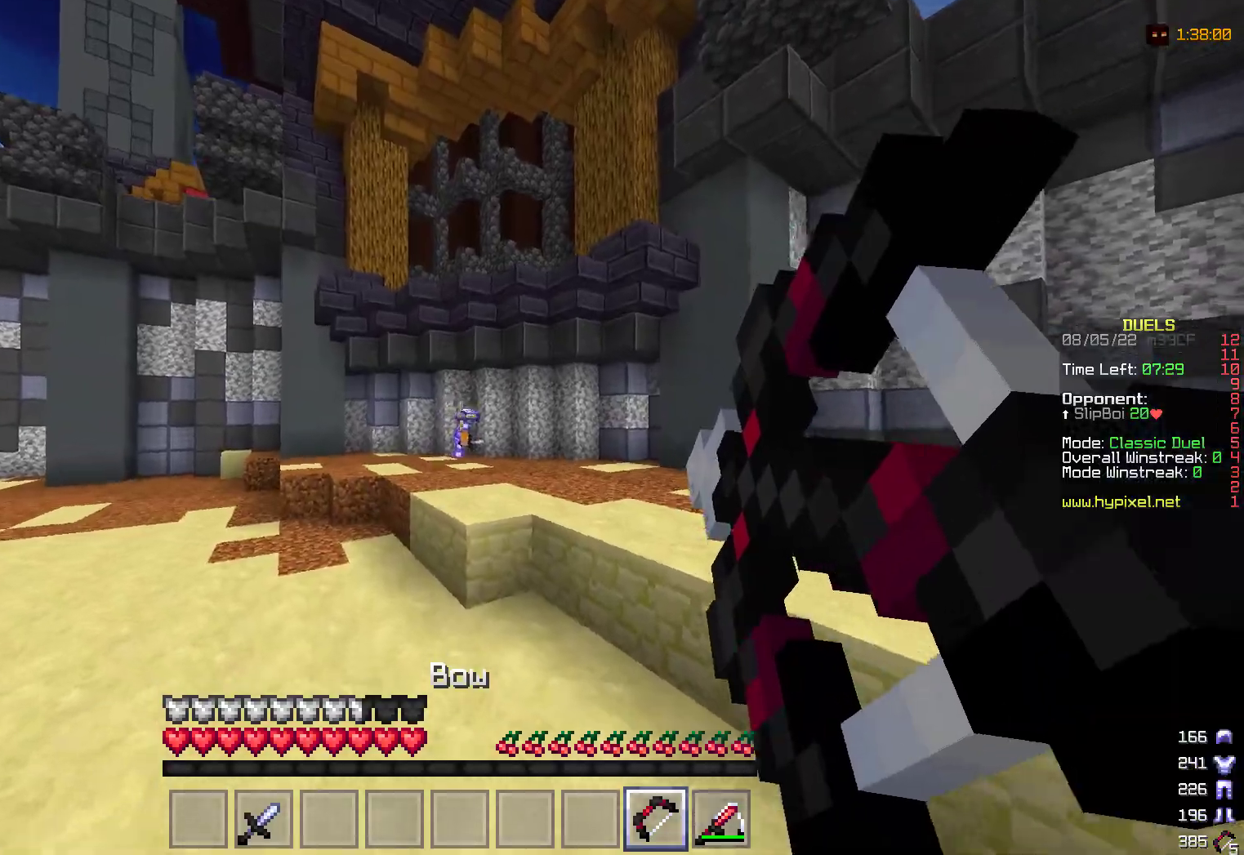
{"keys": [], "mouse": ["right"], "events": [[350, "a", "up"]]}
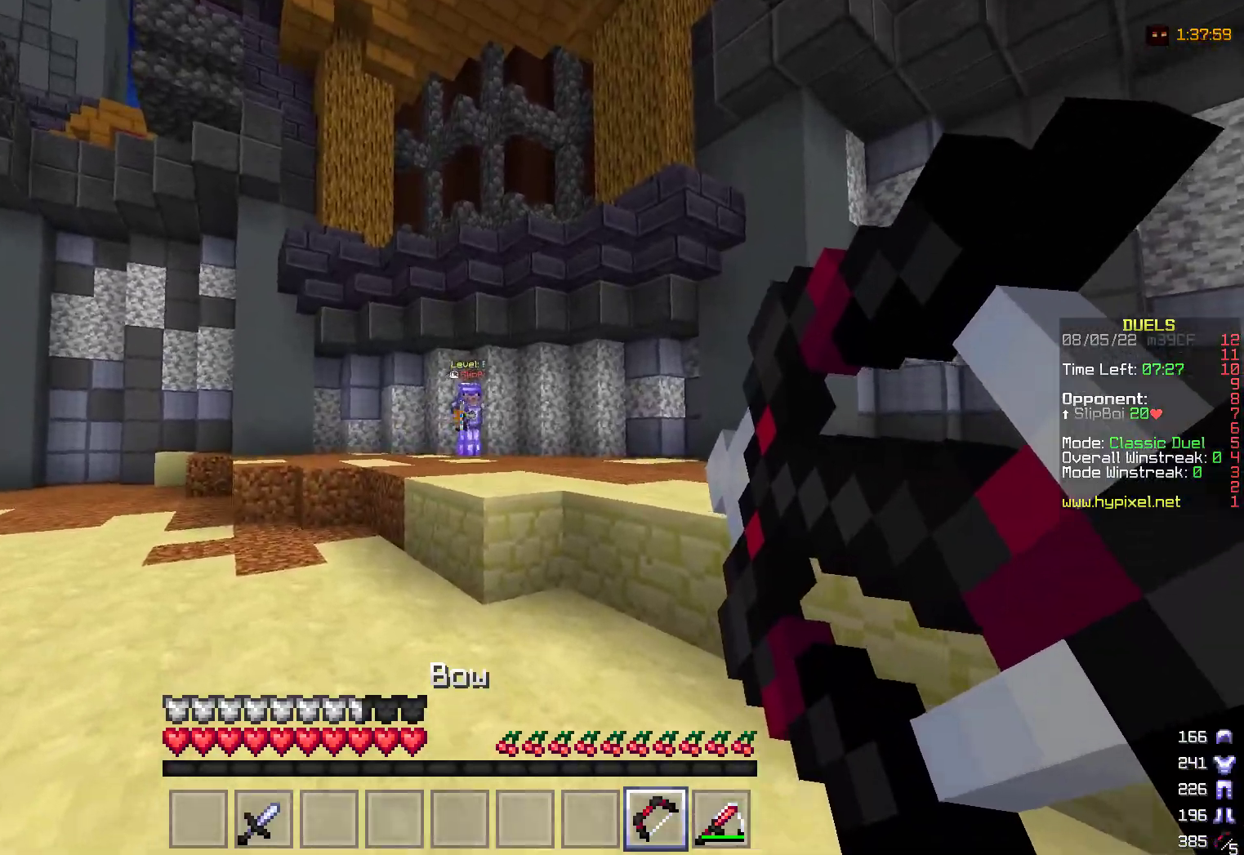
{"keys": ["d", "w"], "mouse": ["right"], "events": [[17, "w", "down"], [417, "d", "down"]]}
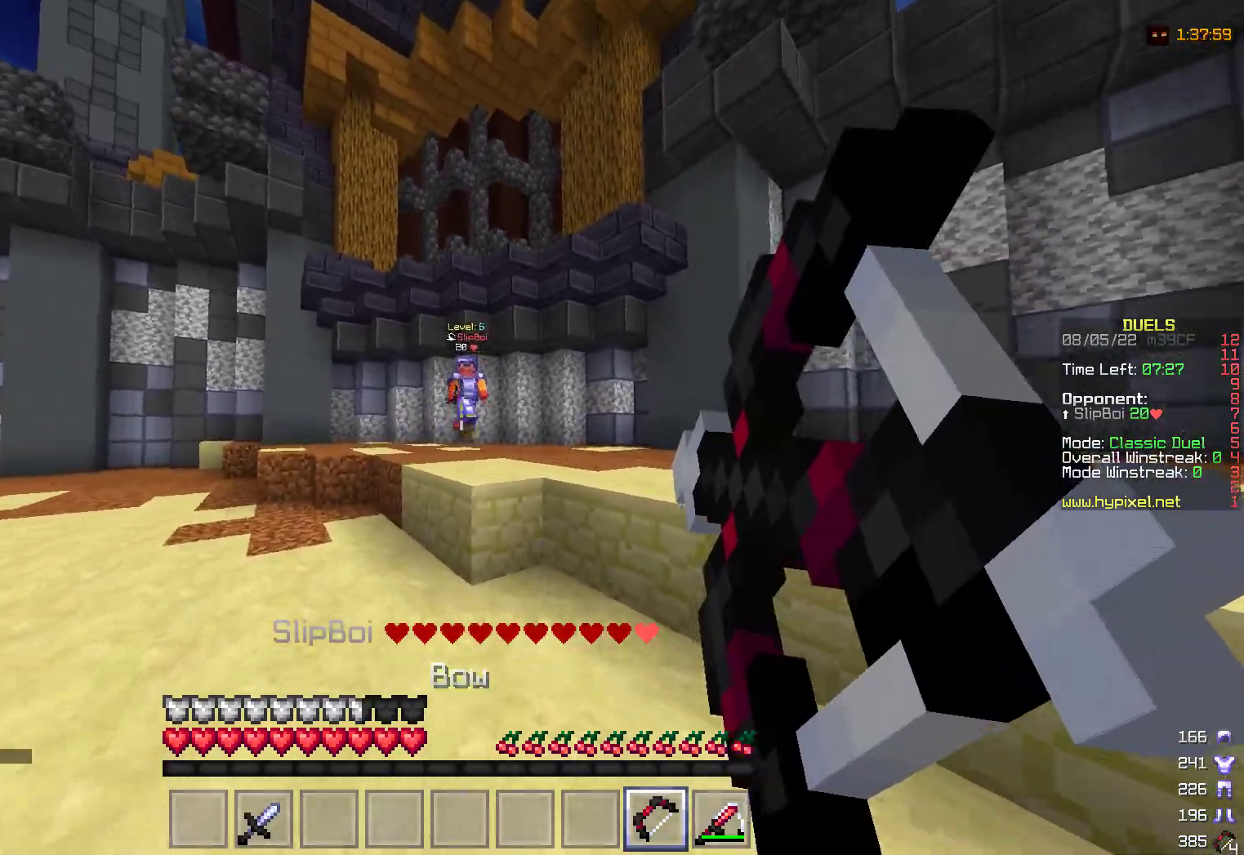
{"keys": [], "mouse": [], "events": [[183, "d", "up"], [383, "mouse_right", "up"], [400, "w", "up"]]}
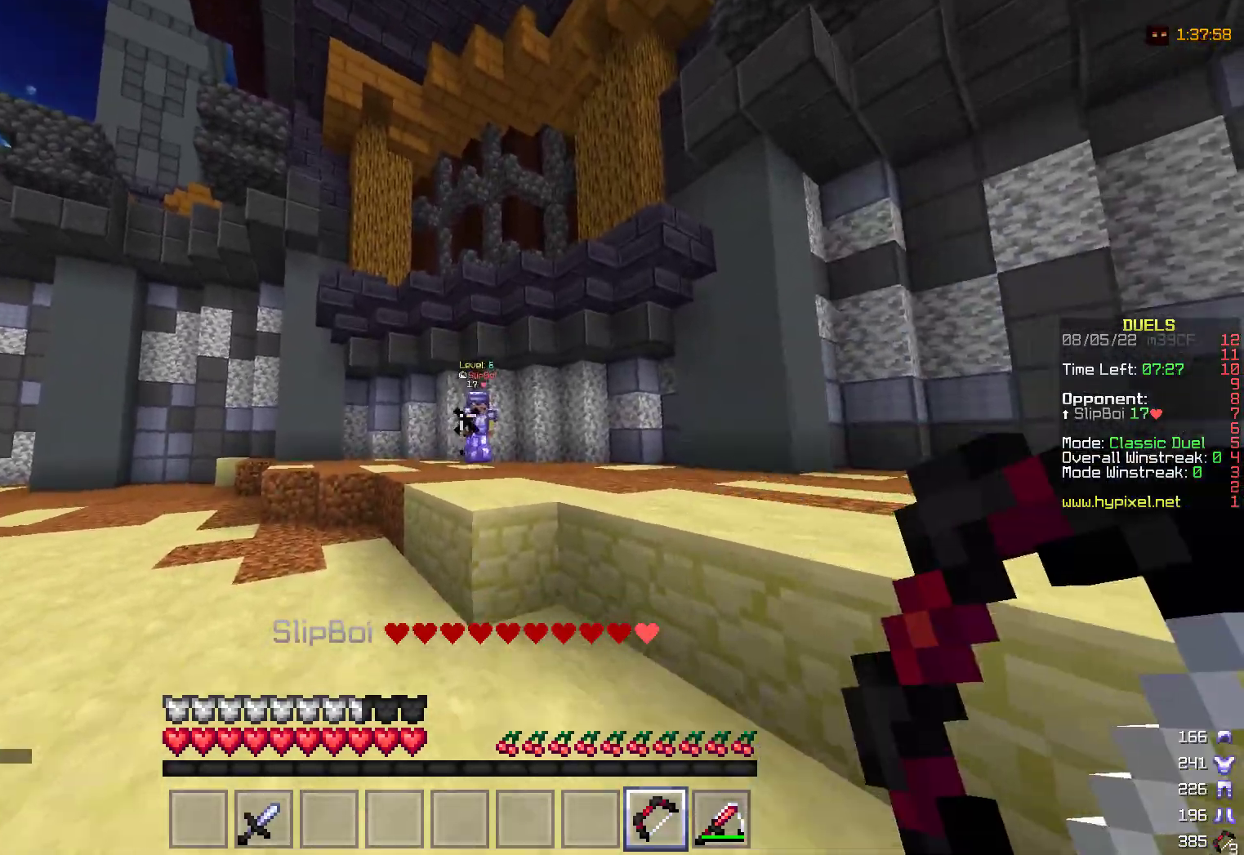
{"keys": ["w"], "mouse": [], "events": [[33, "w", "down"], [150, "w", "up"], [250, "w", "down"]]}
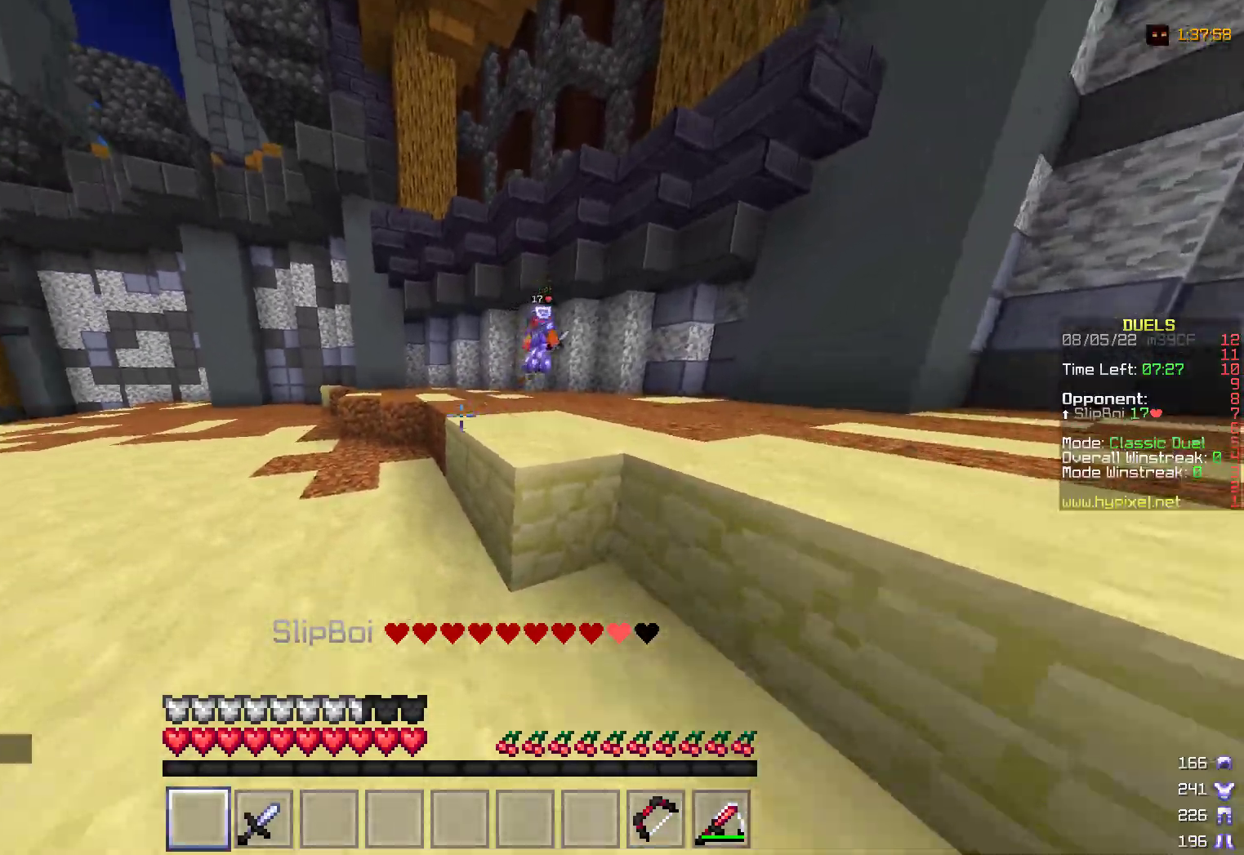
{"keys": ["d", "w"], "mouse": [], "events": [[150, "d", "down"]]}
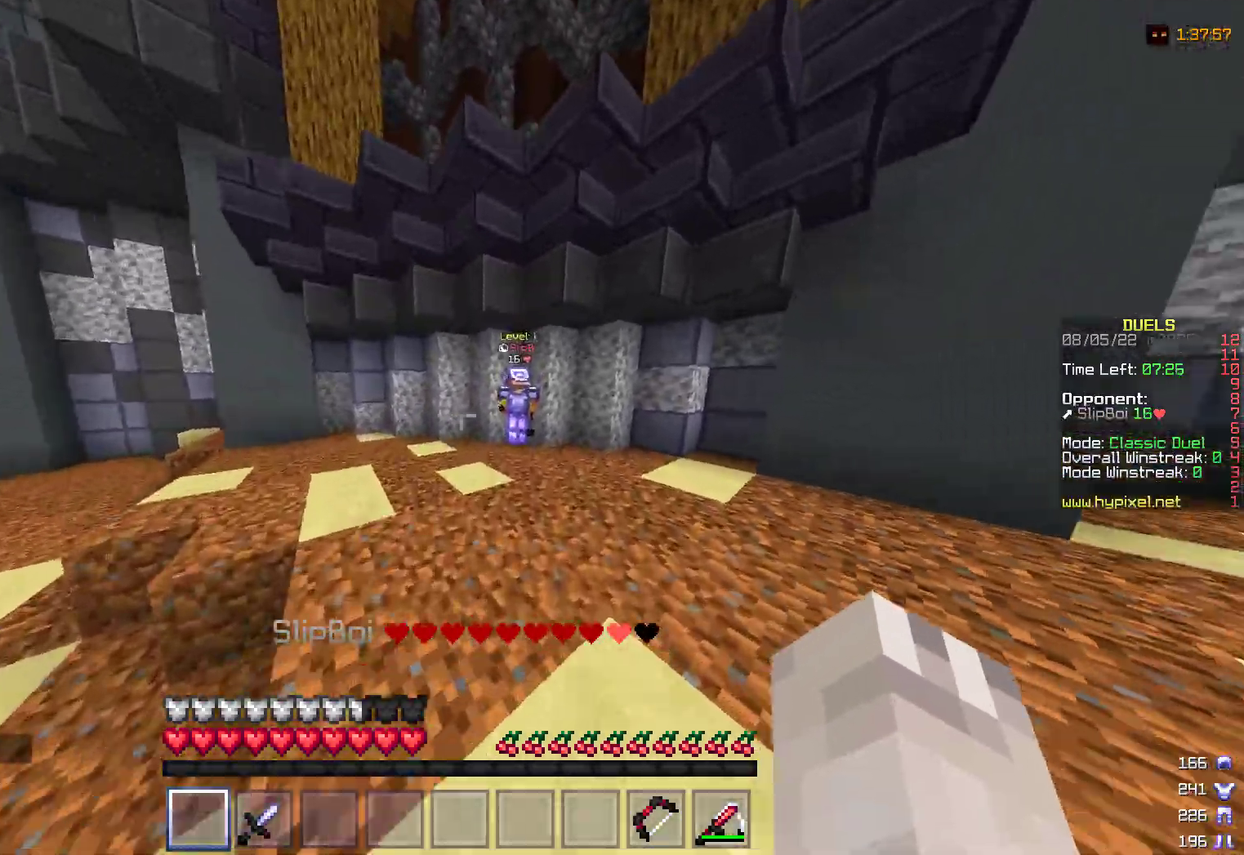
{"keys": ["w"], "mouse": ["left"], "events": [[250, "d", "up"], [417, "mouse_left", "down"]]}
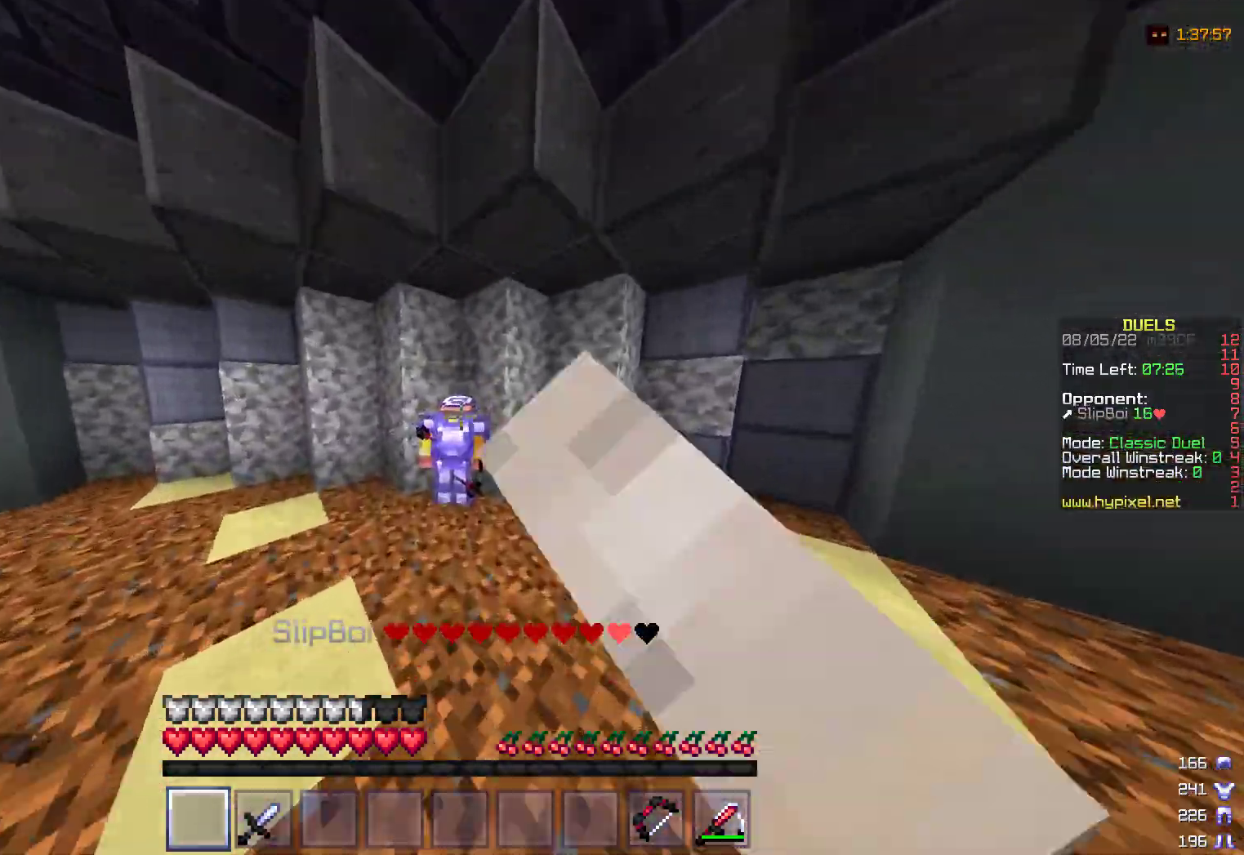
{"keys": ["d"], "mouse": ["left"], "events": [[100, "a", "down"], [350, "d", "down"], [350, "w", "up"], [383, "a", "up"], [417, "mouse_left", "up"], [450, "mouse_left", "down"]]}
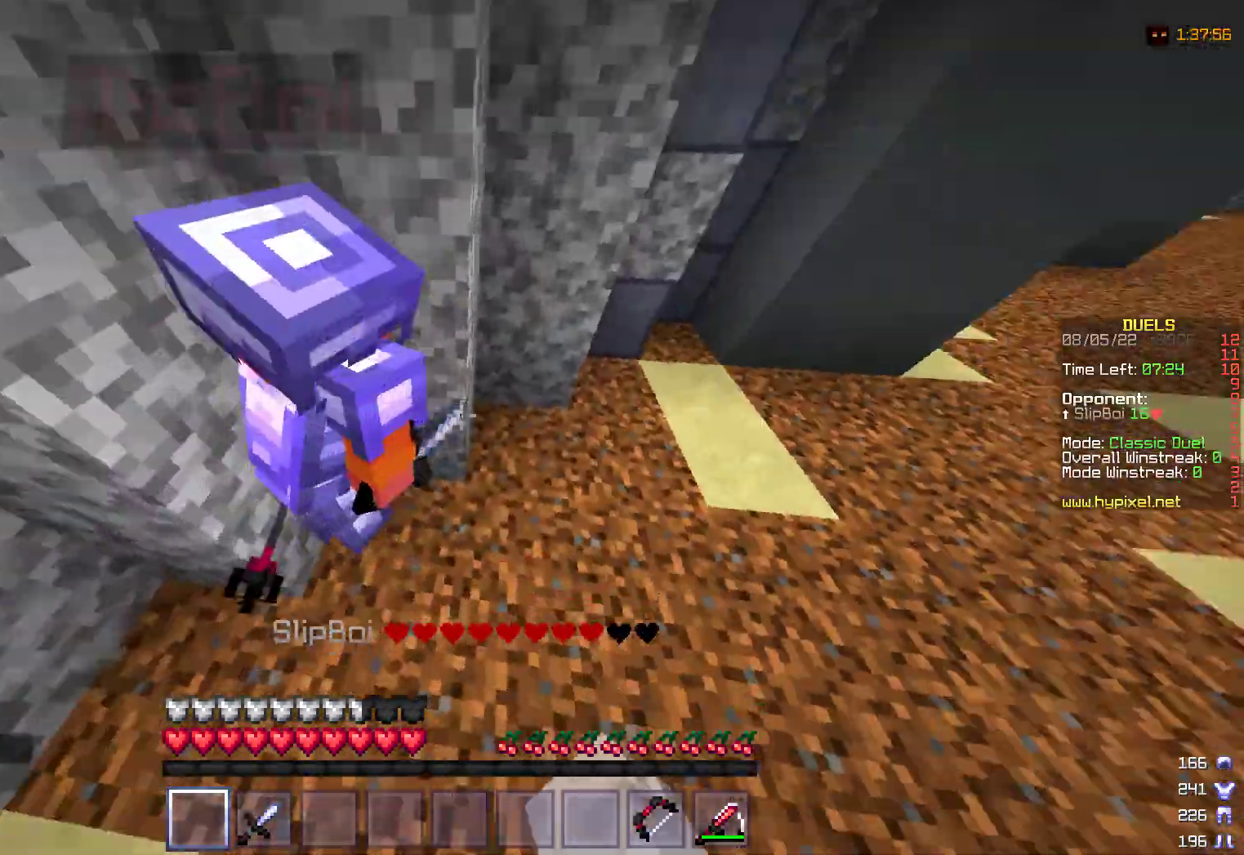
{"keys": ["w"], "mouse": [], "events": [[83, "mouse_left", "up"], [100, "w", "down"], [183, "d", "up"]]}
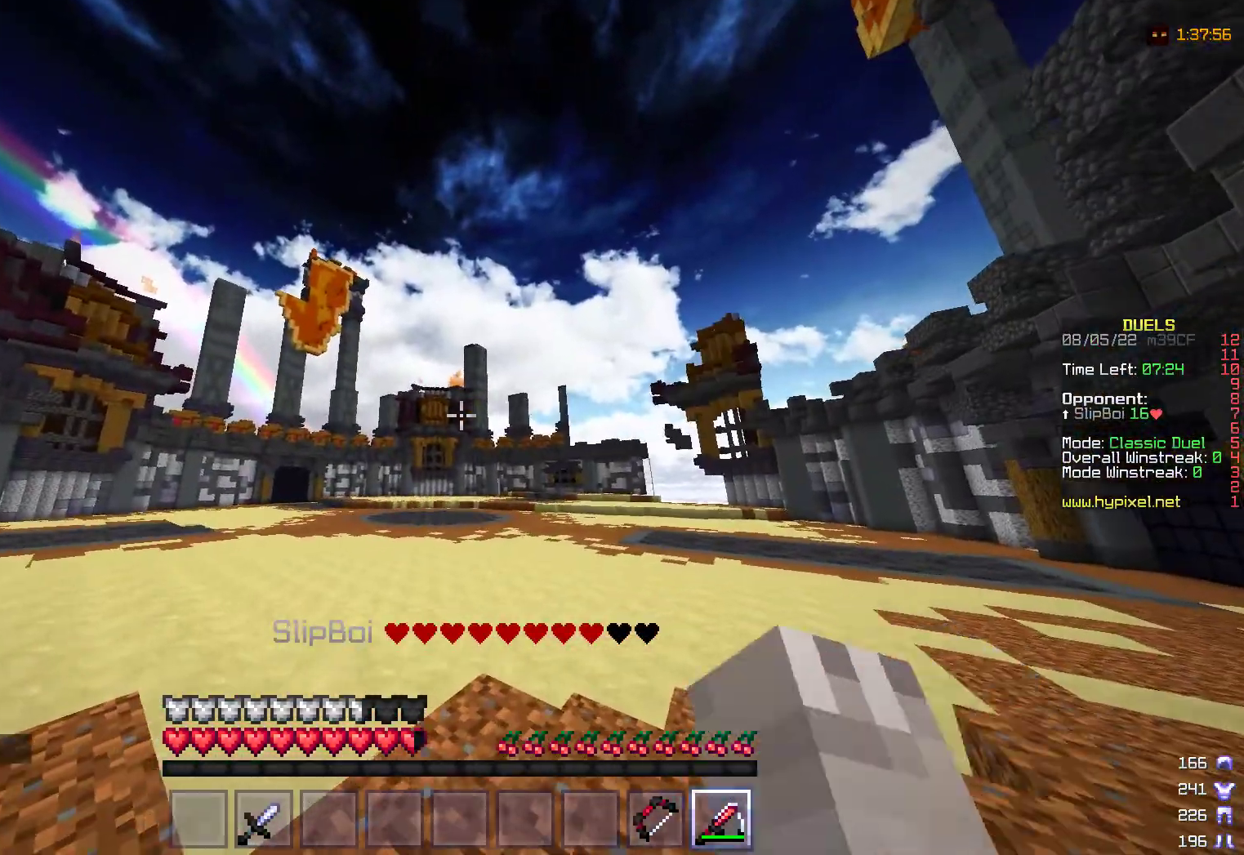
{"keys": ["d", "w"], "mouse": [], "events": [[467, "d", "down"]]}
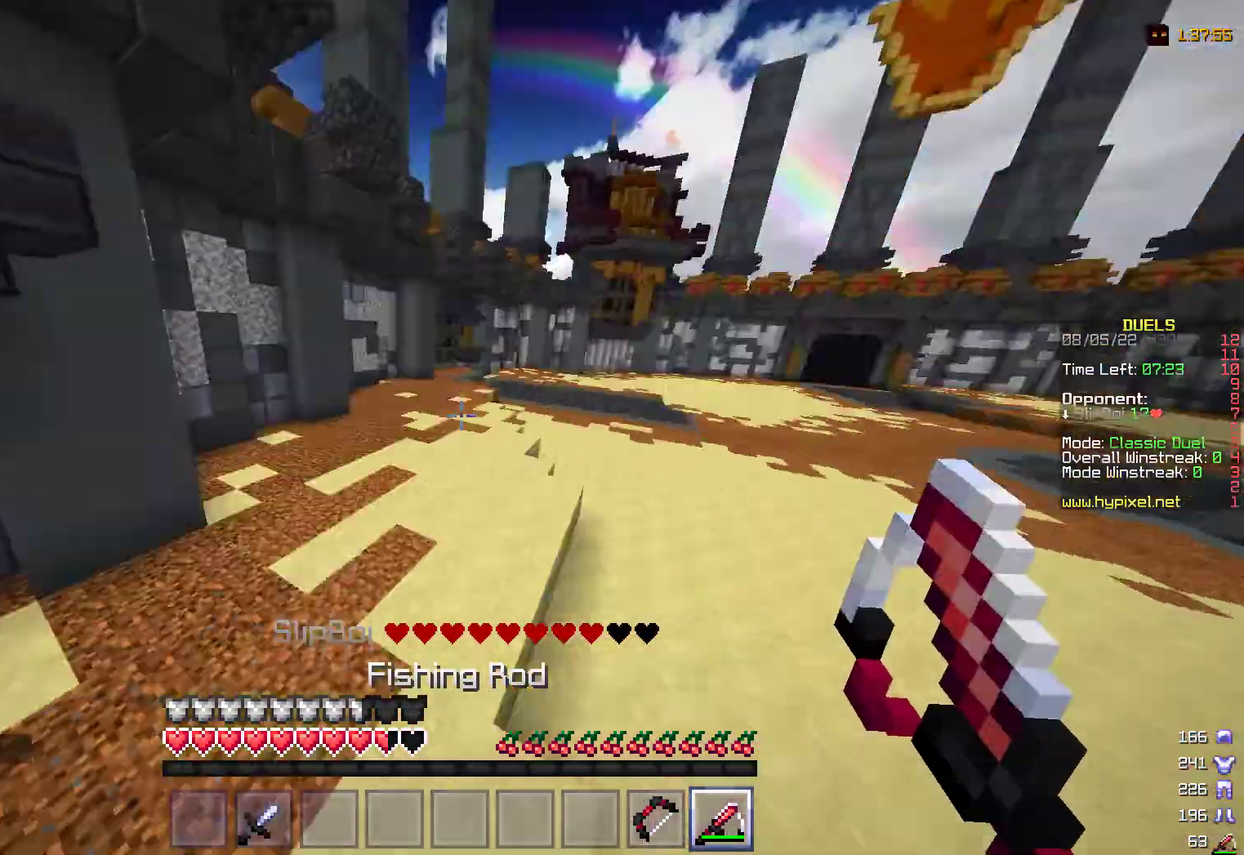
{"keys": ["d", "s"], "mouse": [], "events": [[33, "w", "up"], [133, "mouse_right", "down"], [133, "s", "down"], [283, "mouse_right", "up"]]}
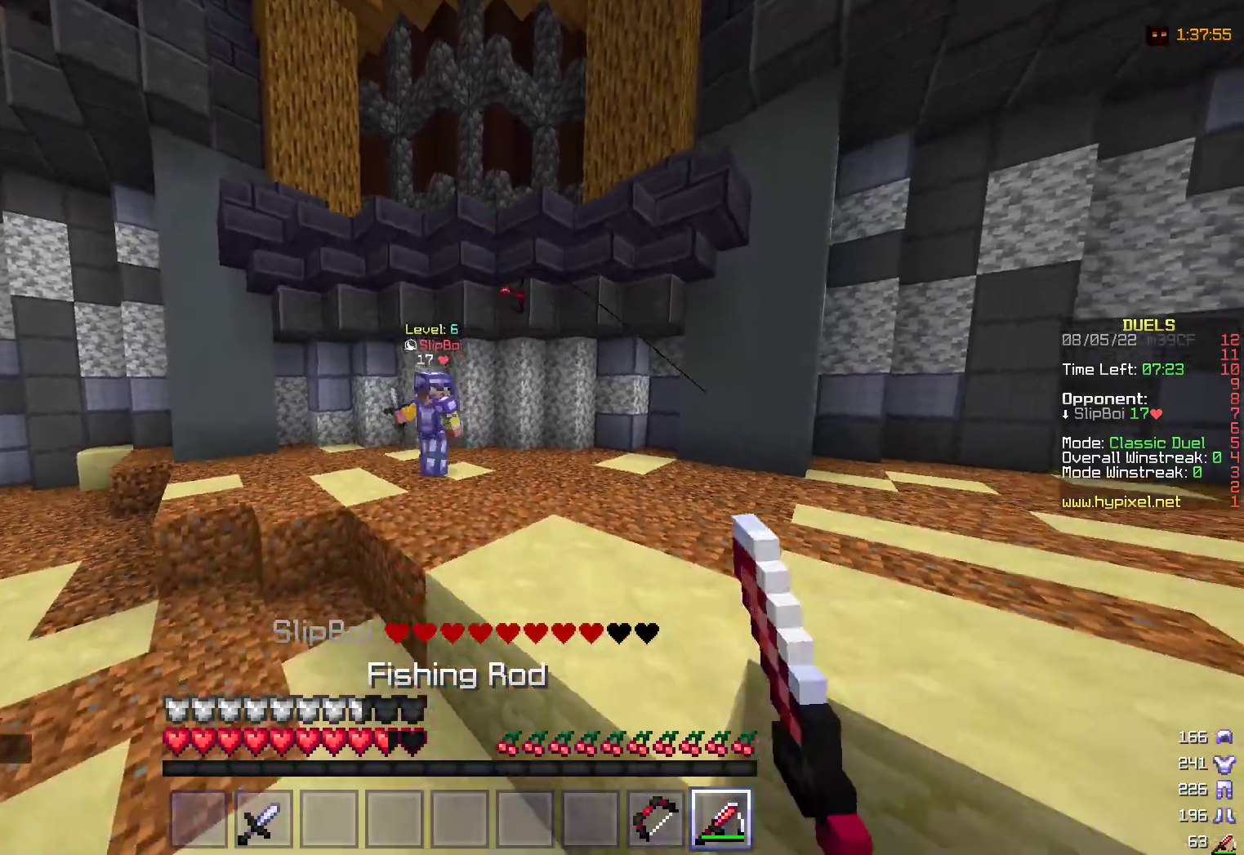
{"keys": ["s"], "mouse": ["right"], "events": [[67, "d", "up"], [150, "mouse_right", "down"], [300, "mouse_right", "up"], [383, "mouse_right", "down"]]}
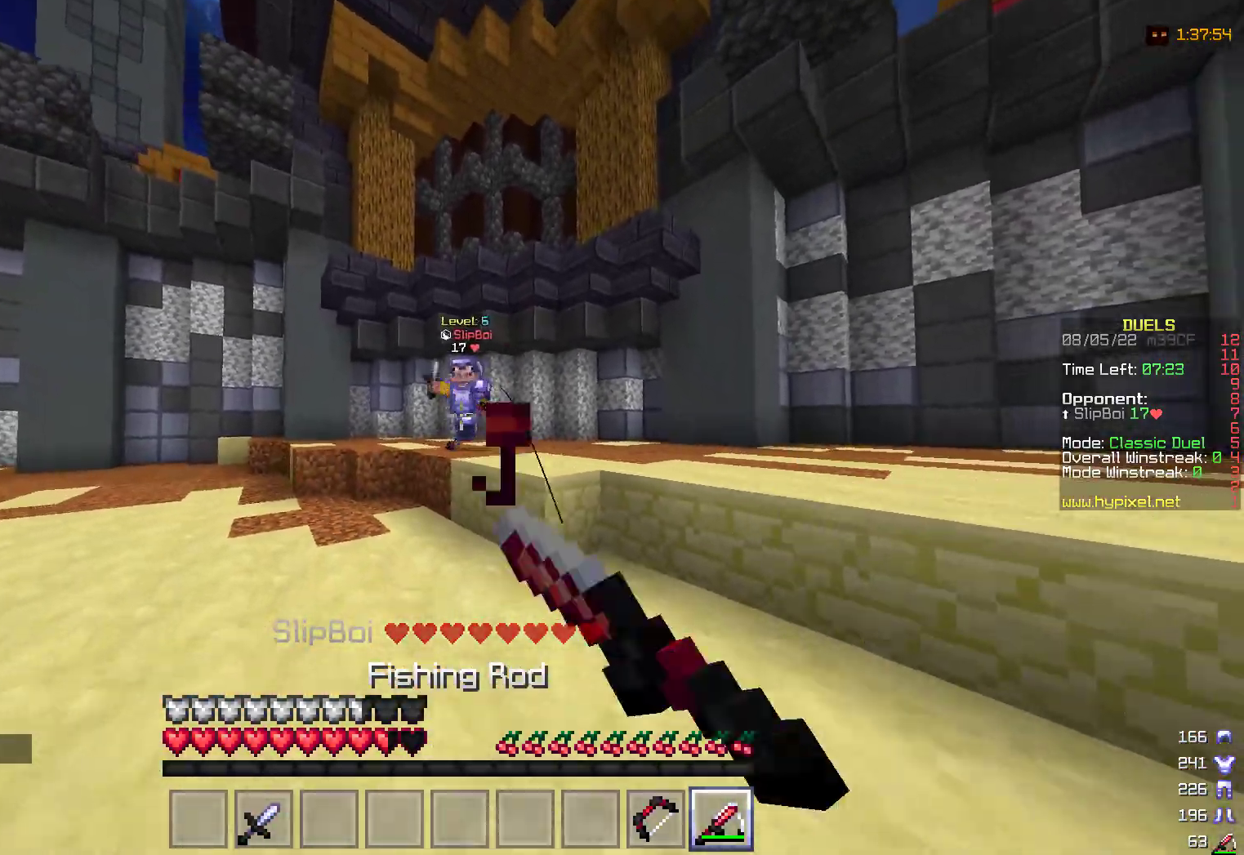
{"keys": ["a", "w"], "mouse": [], "events": [[50, "mouse_right", "up"], [100, "s", "up"], [150, "w", "down"], [250, "w", "up"], [333, "w", "down"], [400, "a", "down"]]}
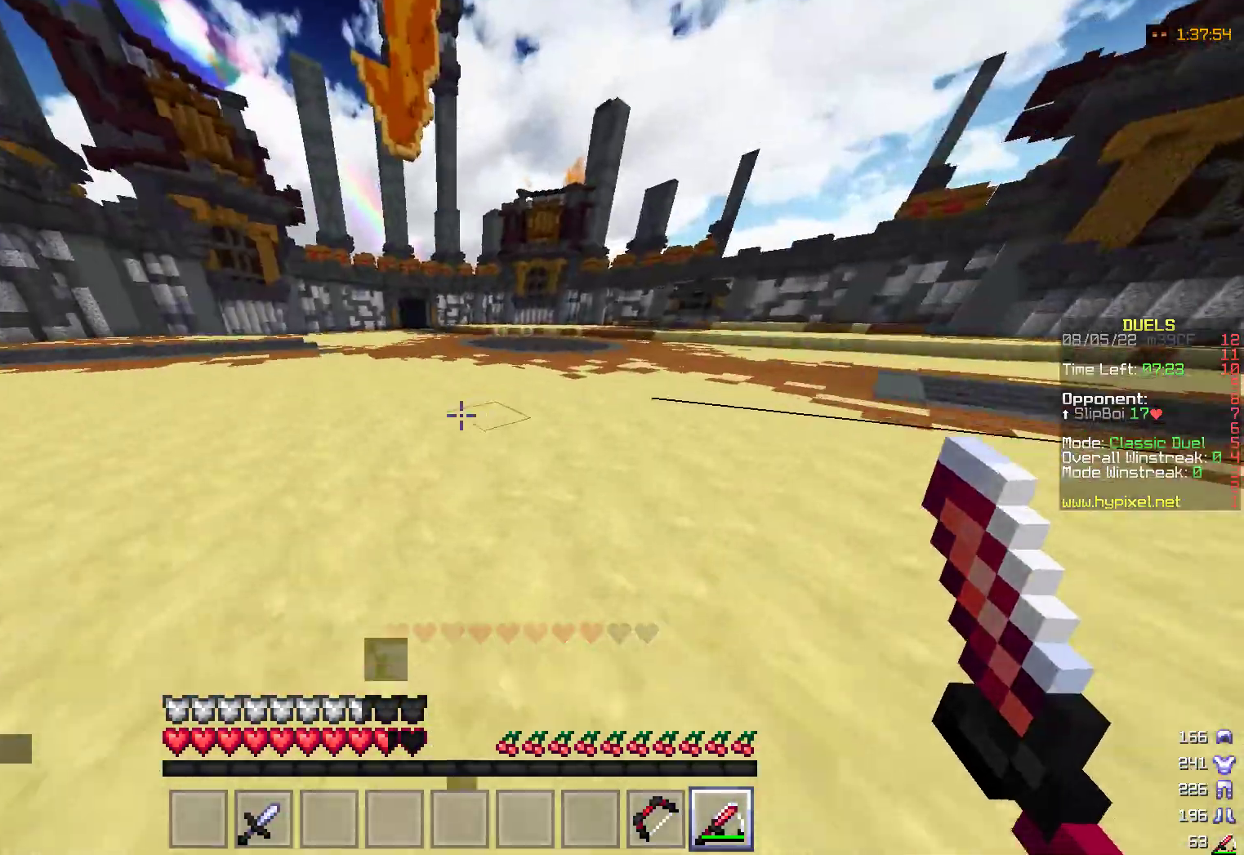
{"keys": ["w"], "mouse": [], "events": [[417, "a", "up"]]}
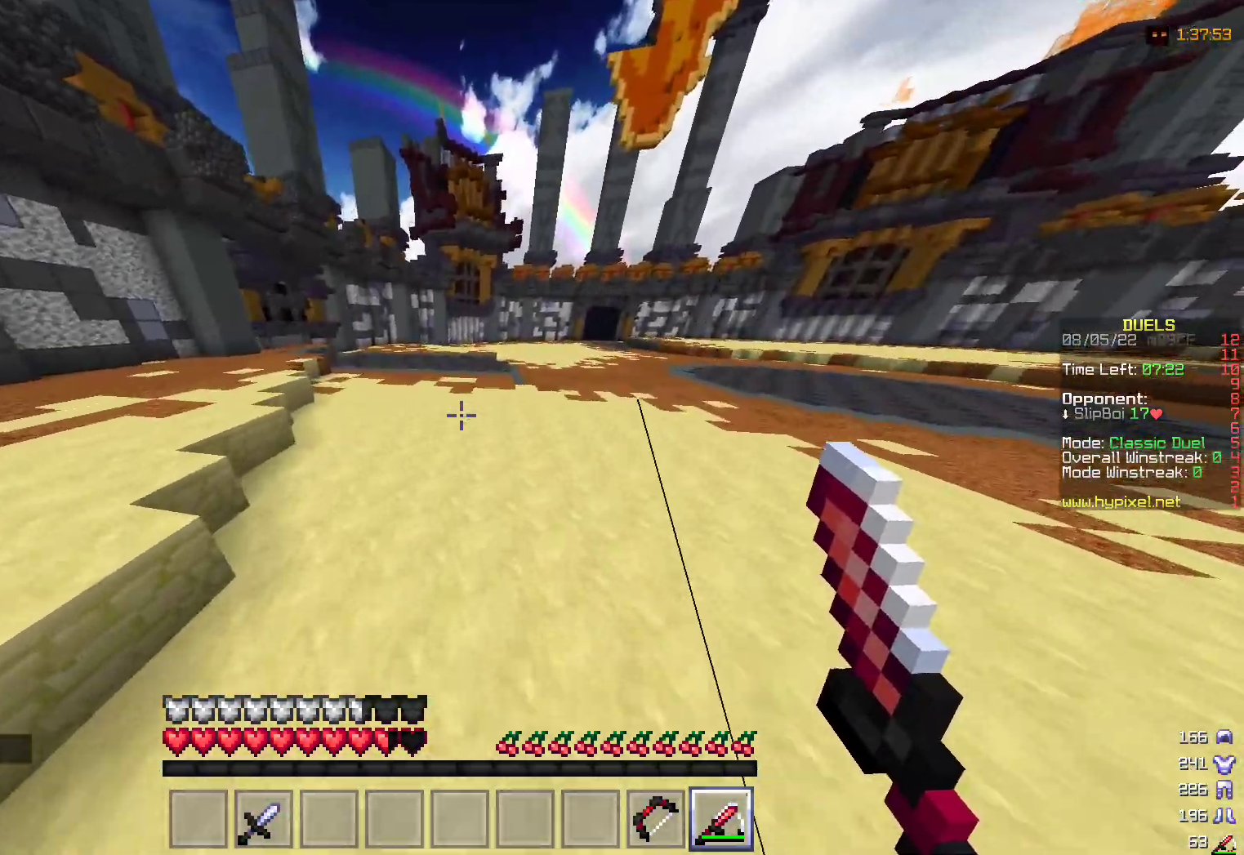
{"keys": ["d", "w"], "mouse": ["right"], "events": [[67, "d", "down"], [417, "mouse_right", "down"]]}
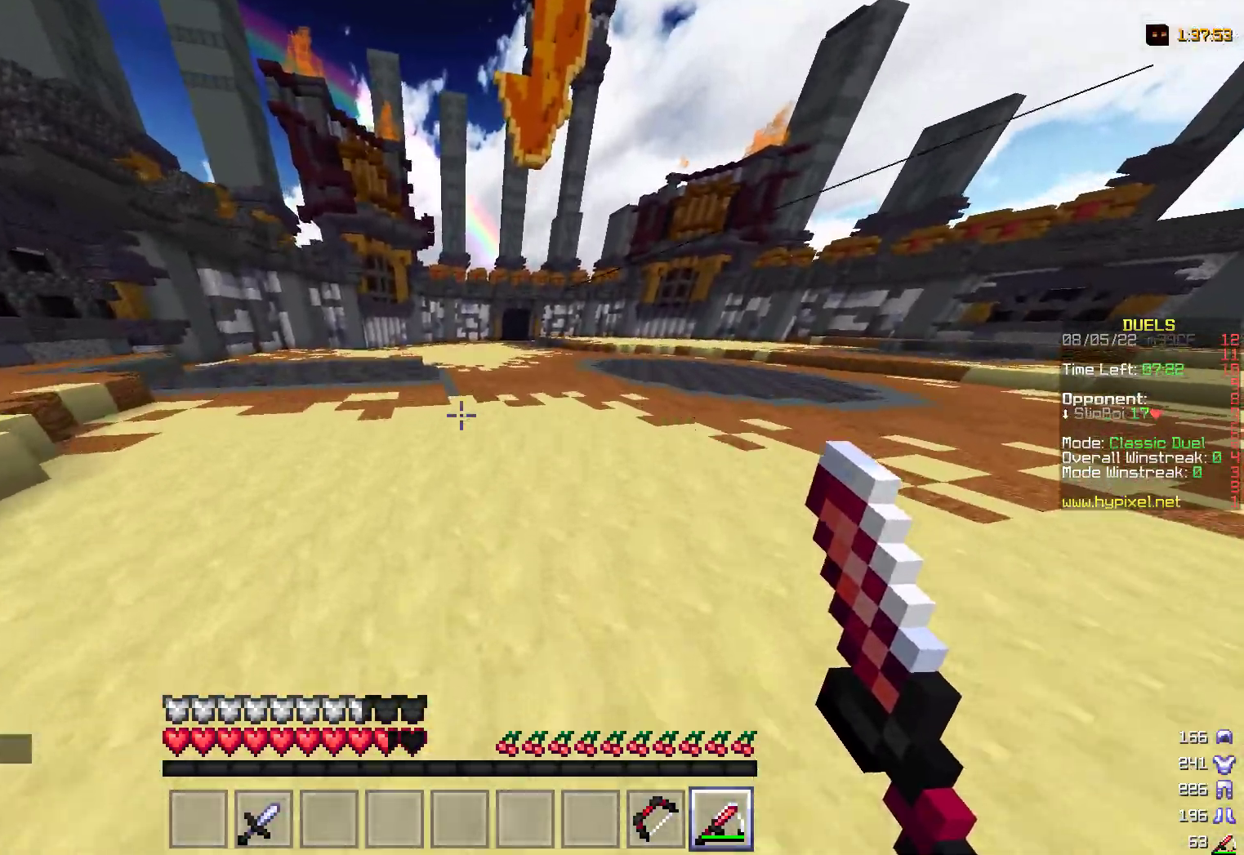
{"keys": ["d", "w"], "mouse": [], "events": [[133, "mouse_right", "up"]]}
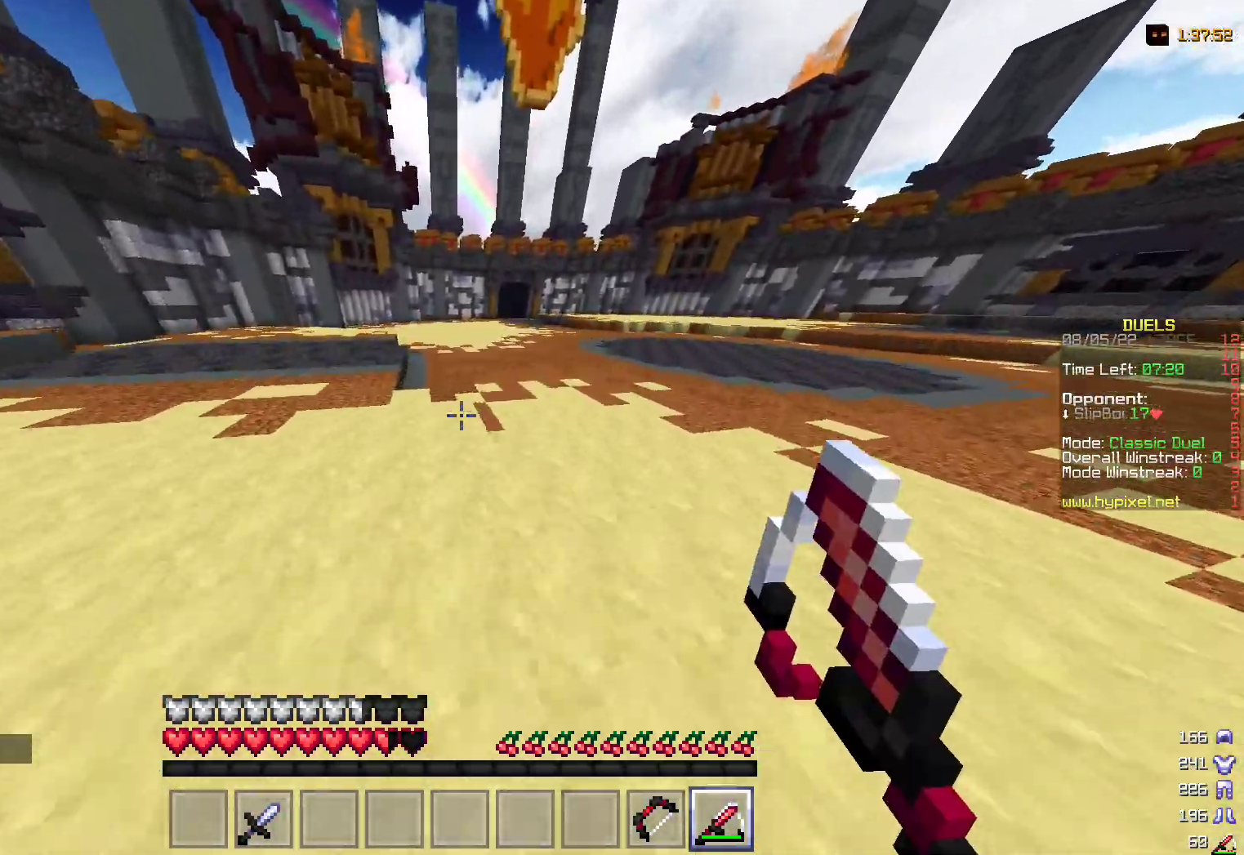
{"keys": ["w"], "mouse": [], "events": [[250, "d", "up"]]}
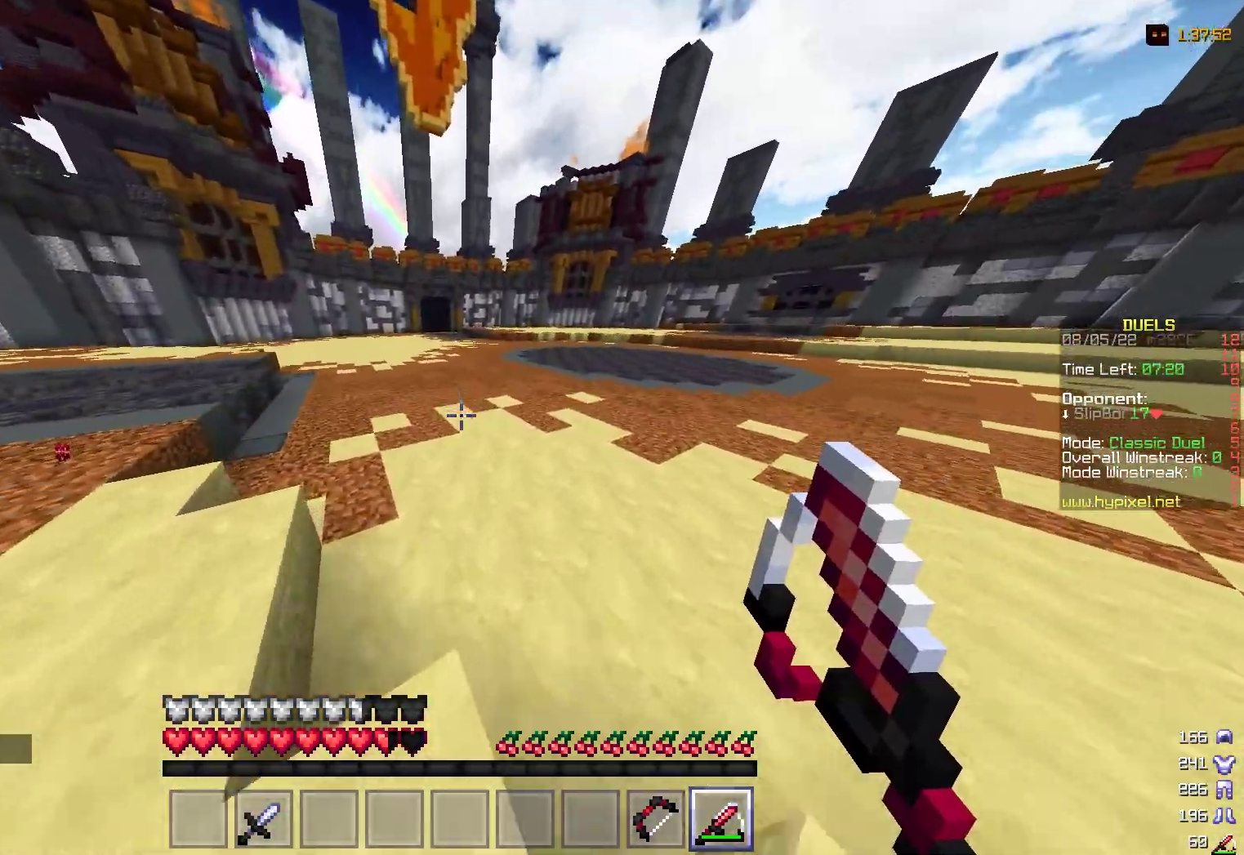
{"keys": [], "mouse": [], "events": [[200, "w", "up"]]}